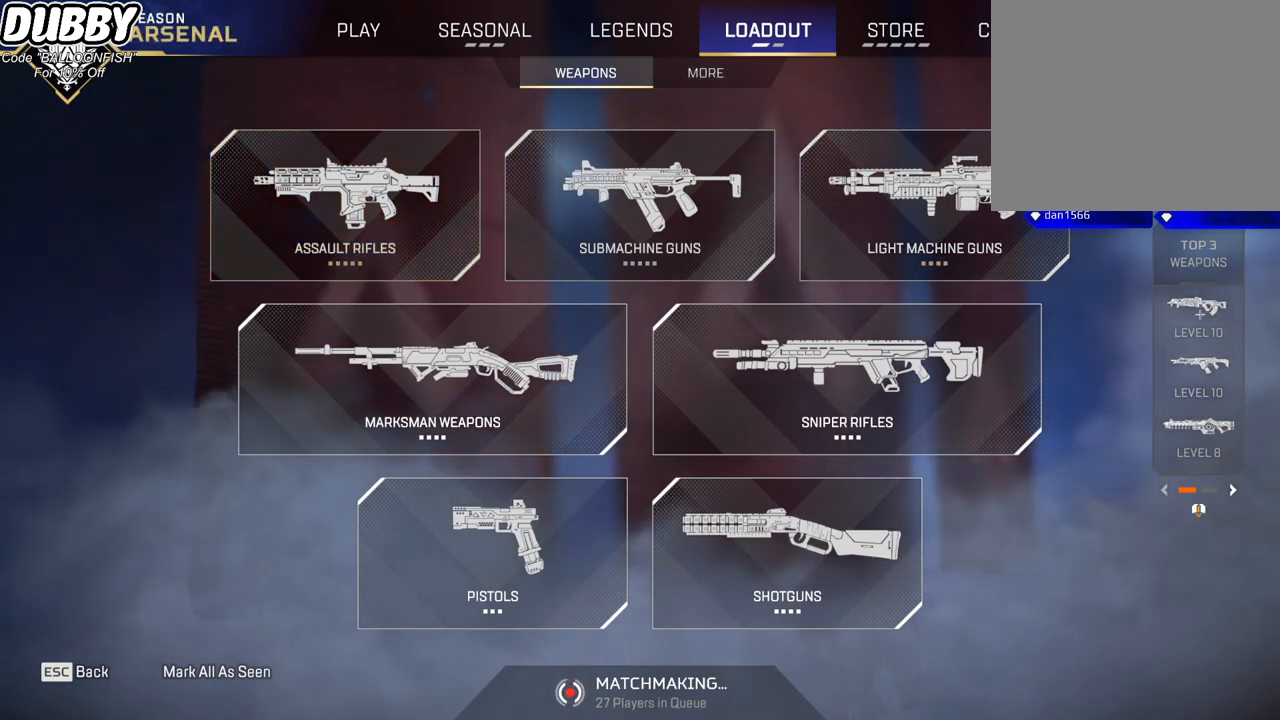
Gameplay with keyboard and mouse; each line is a JSON object with the keys and mouse buttons held at the frame after it. "events" lists presses ("down") and releases ("up") of "1", "2", "3", "4", "5", "a", "b", "c", "ctrl", "d", "e", "f", "g", "r", "s", "shift", "space", "t", "tab", "v", "w", "x", "z", "mouse_left", "mouse_wheel", "mouse_right", "mouse_mb4" and "mouse_mb5" between this image and that frame as [ms after this image, input, new state], when the widget could be followed in between. "mouse_left", "mouse_wheel", "mouse_right", "mouse_mb4", "mouse_mb5" = the "left", "wheel", "right", "mb4", "mb5" buttons of the "mouse" list. No other keys are recorded. "wheel" means that the mouse wheel is clicked or scrolled. Mouse movement is not recorded.
{"keys": [], "mouse": [], "events": []}
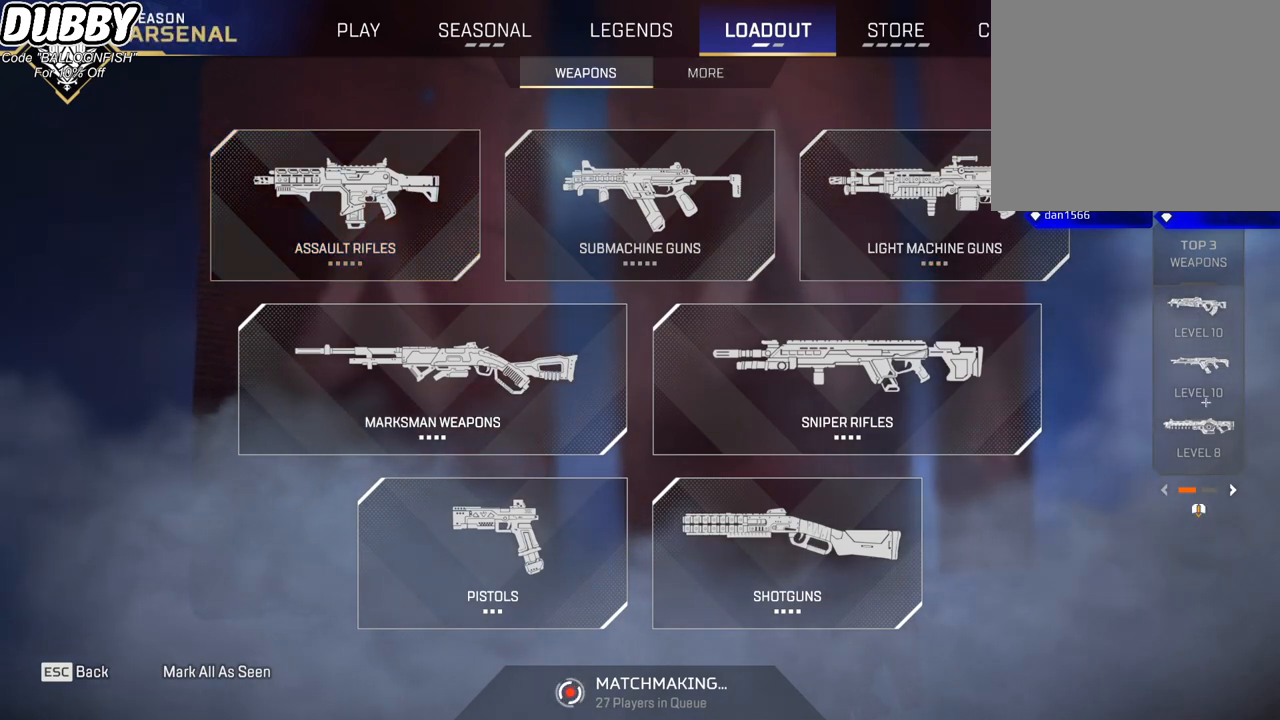
{"keys": [], "mouse": ["right"], "events": [[134, "mouse_left", "down"], [234, "mouse_left", "up"], [468, "mouse_right", "down"]]}
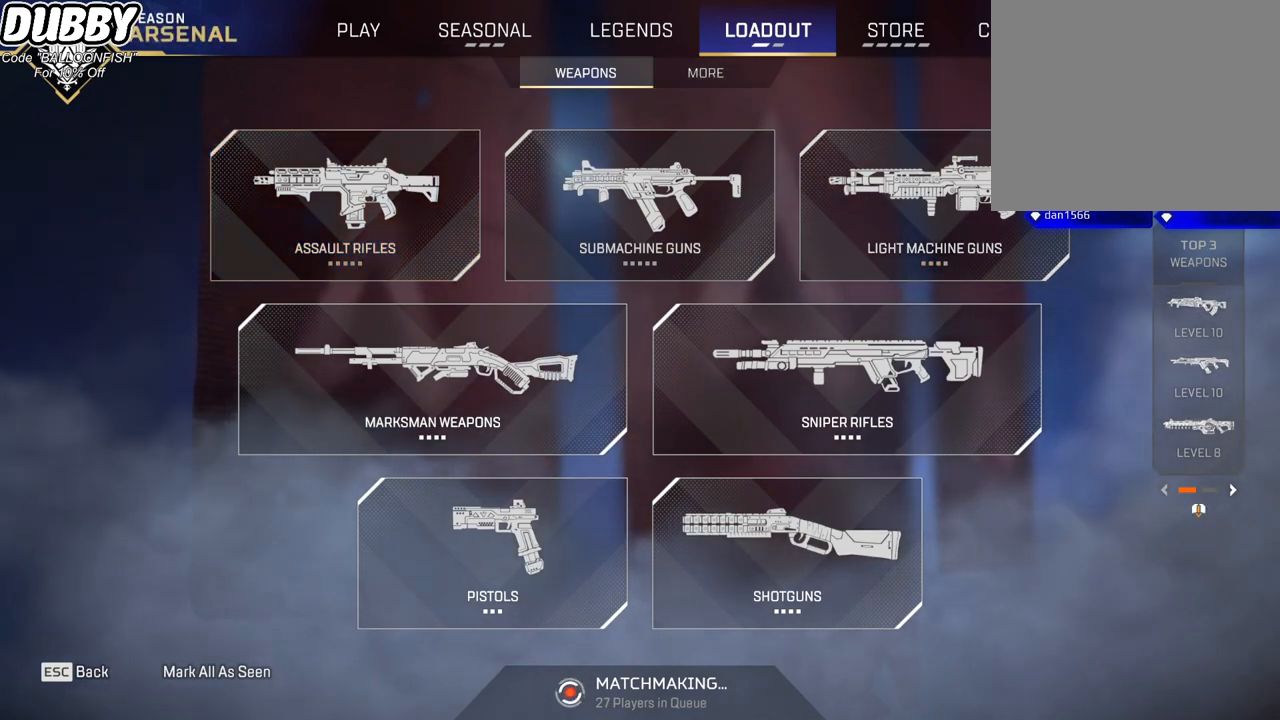
{"keys": [], "mouse": [], "events": [[100, "mouse_right", "up"], [300, "mouse_left", "down"], [401, "mouse_left", "up"]]}
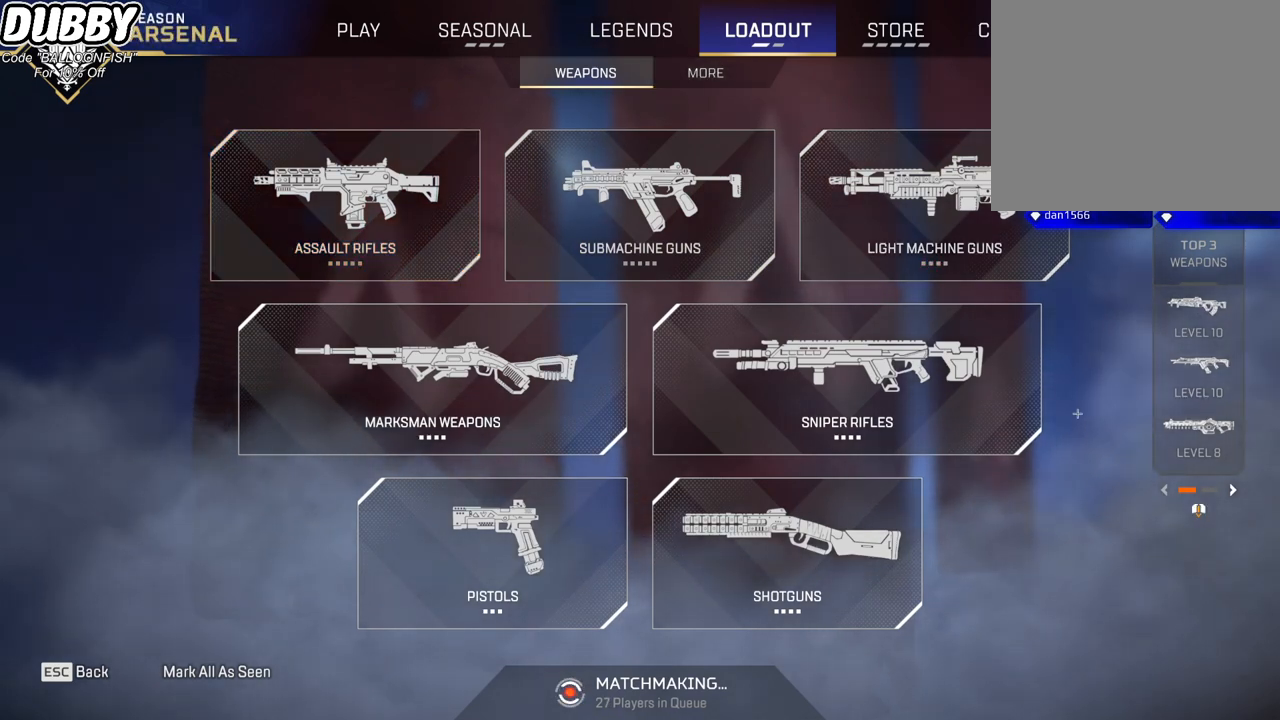
{"keys": [], "mouse": [], "events": []}
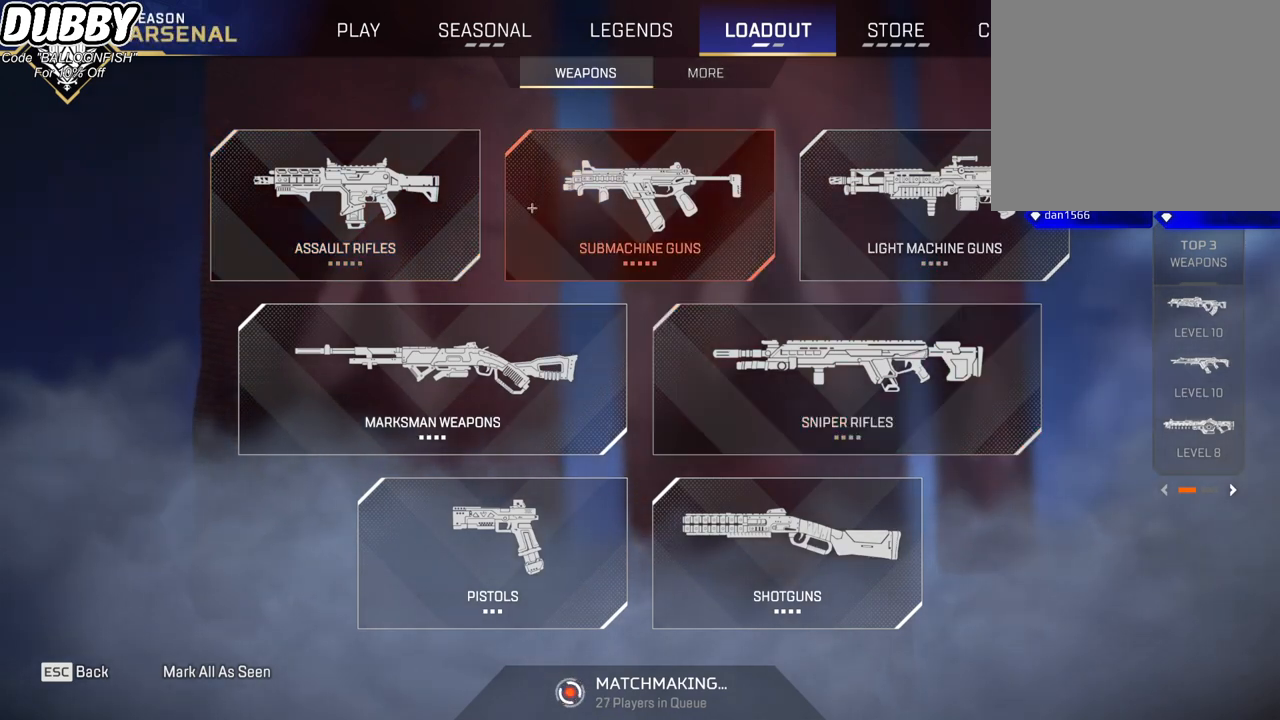
{"keys": [], "mouse": [], "events": [[333, "mouse_left", "down"], [434, "mouse_left", "up"]]}
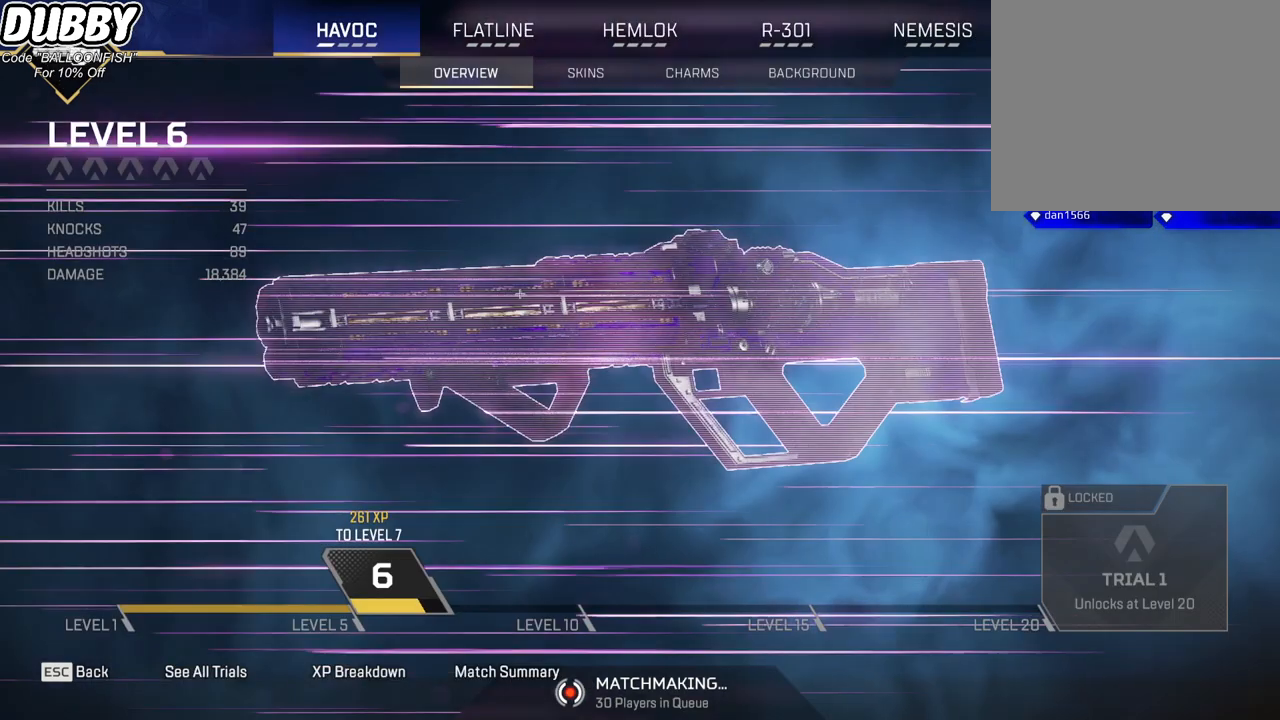
{"keys": [], "mouse": [], "events": []}
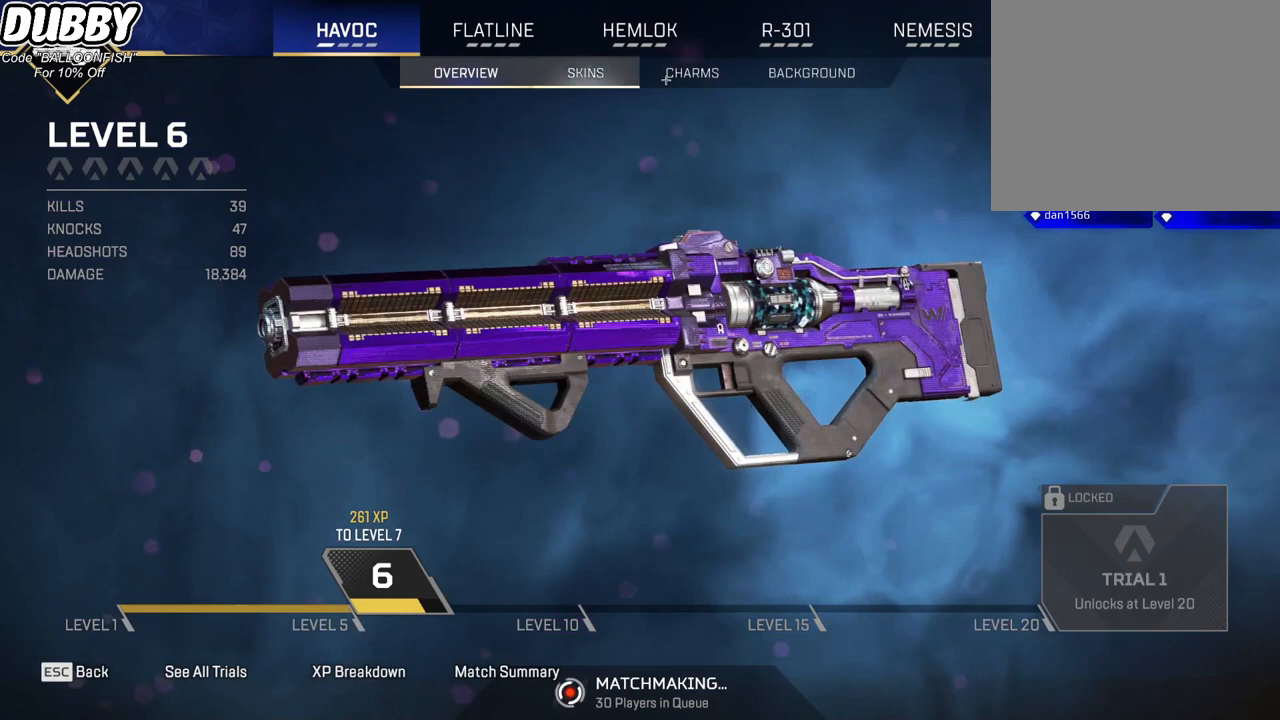
{"keys": [], "mouse": [], "events": []}
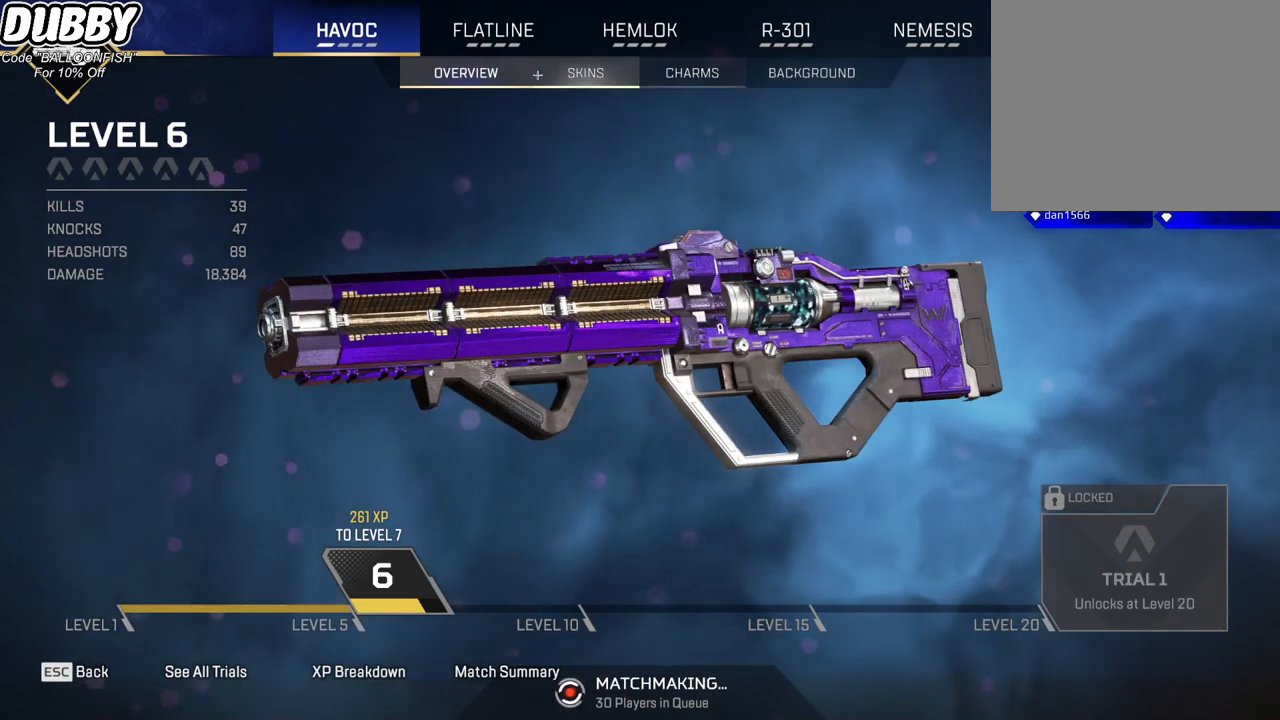
{"keys": [], "mouse": [], "events": []}
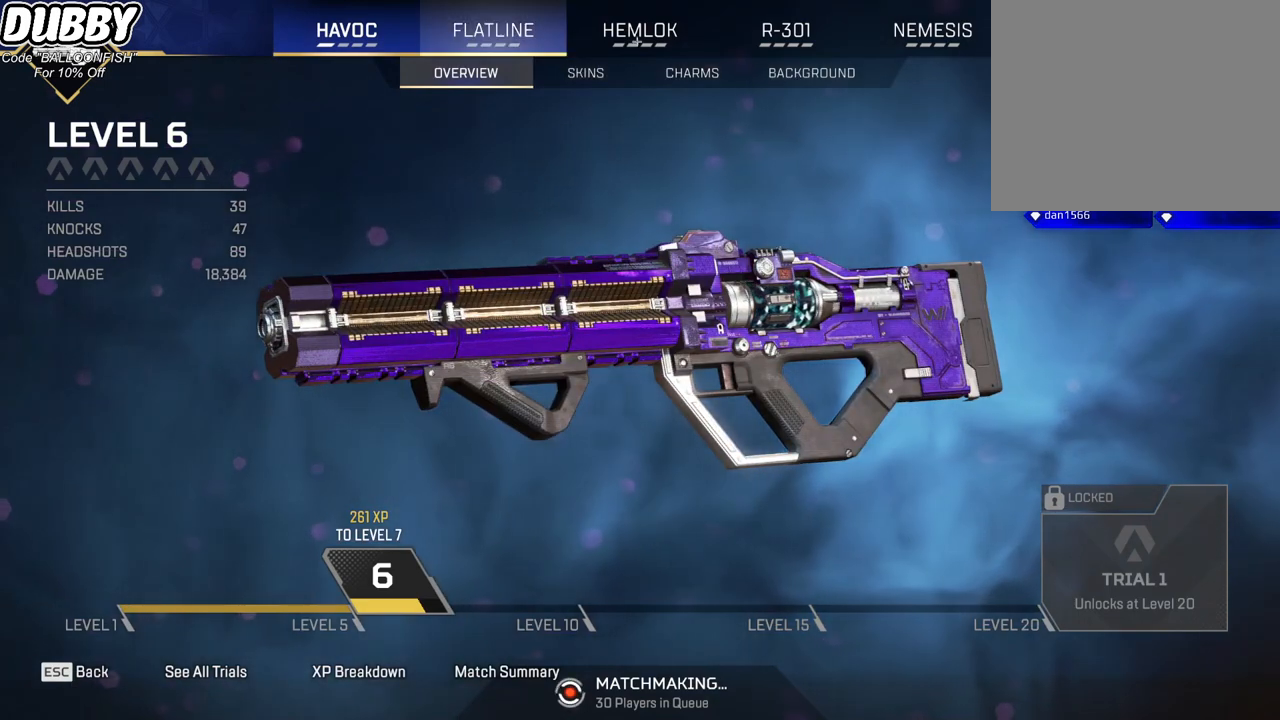
{"keys": [], "mouse": ["left"], "events": [[501, "mouse_left", "down"]]}
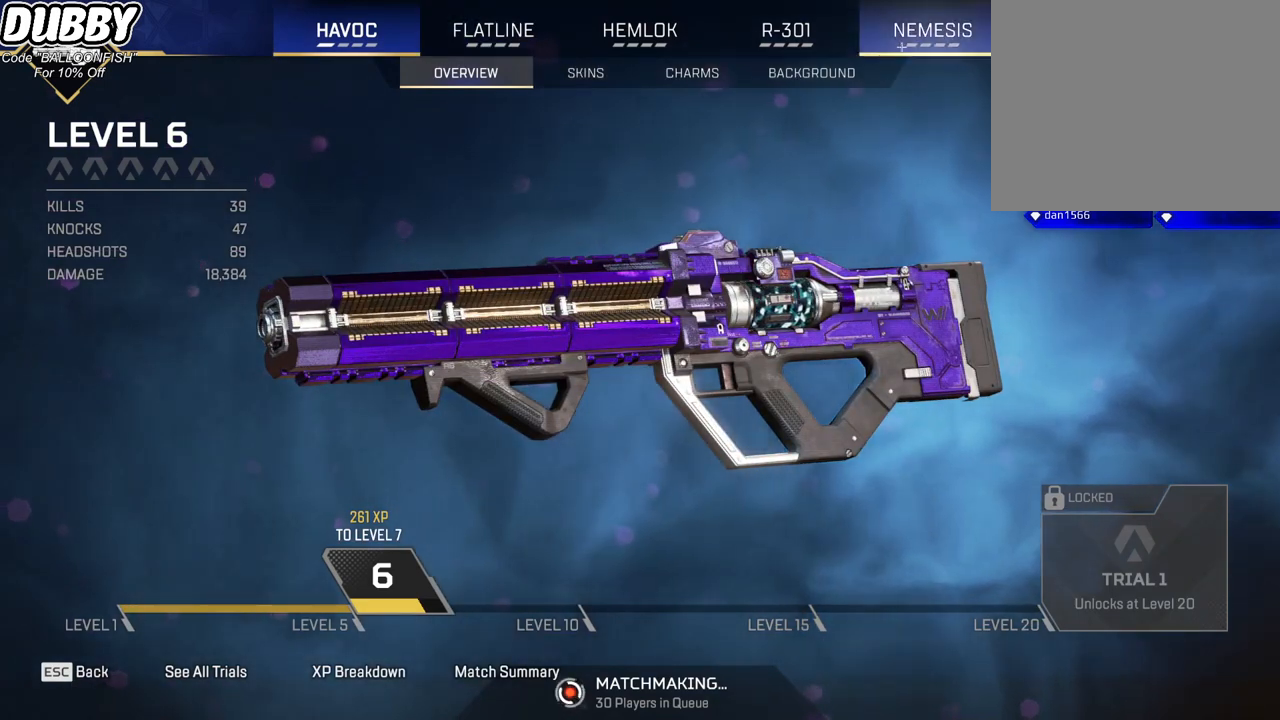
{"keys": [], "mouse": [], "events": [[100, "mouse_left", "up"]]}
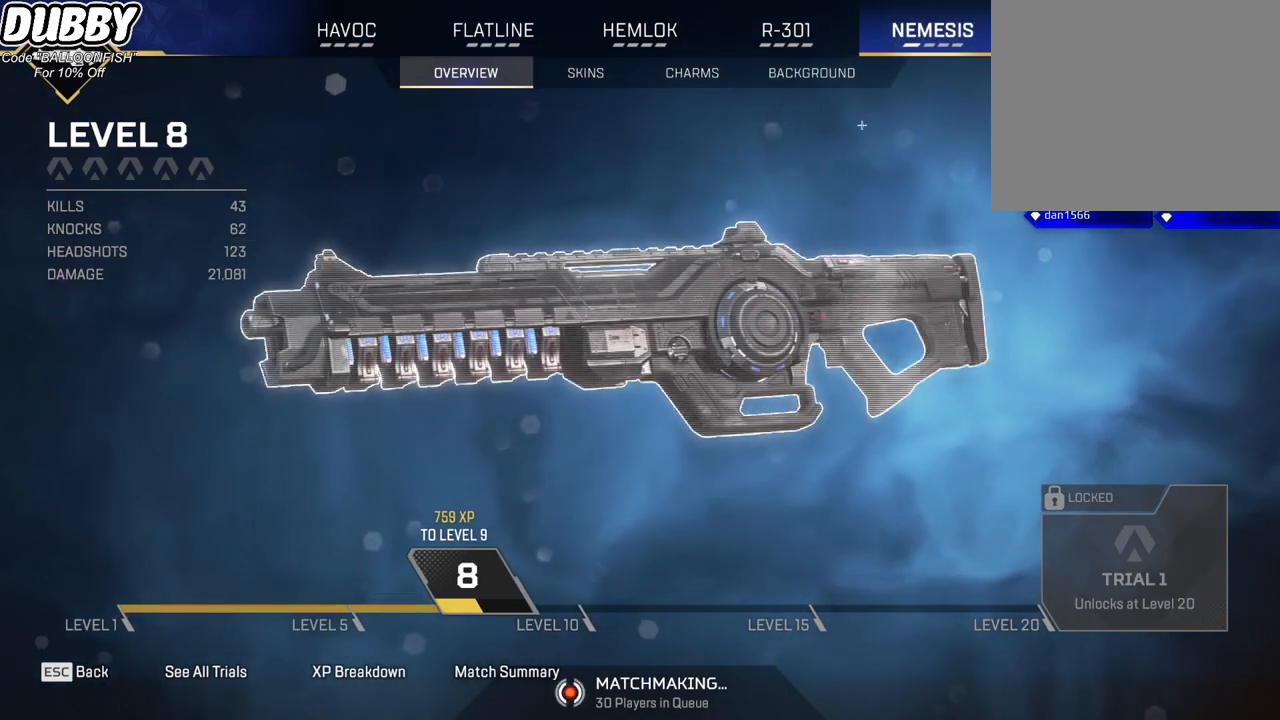
{"keys": [], "mouse": [], "events": []}
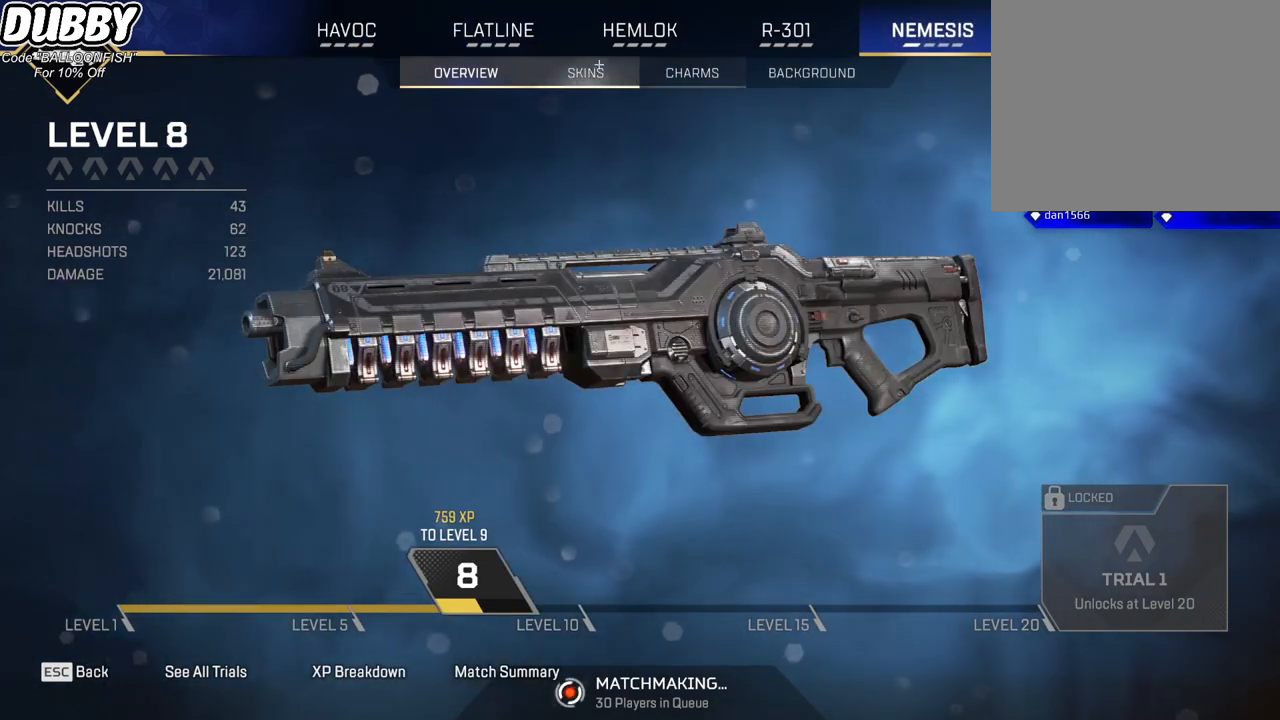
{"keys": [], "mouse": [], "events": []}
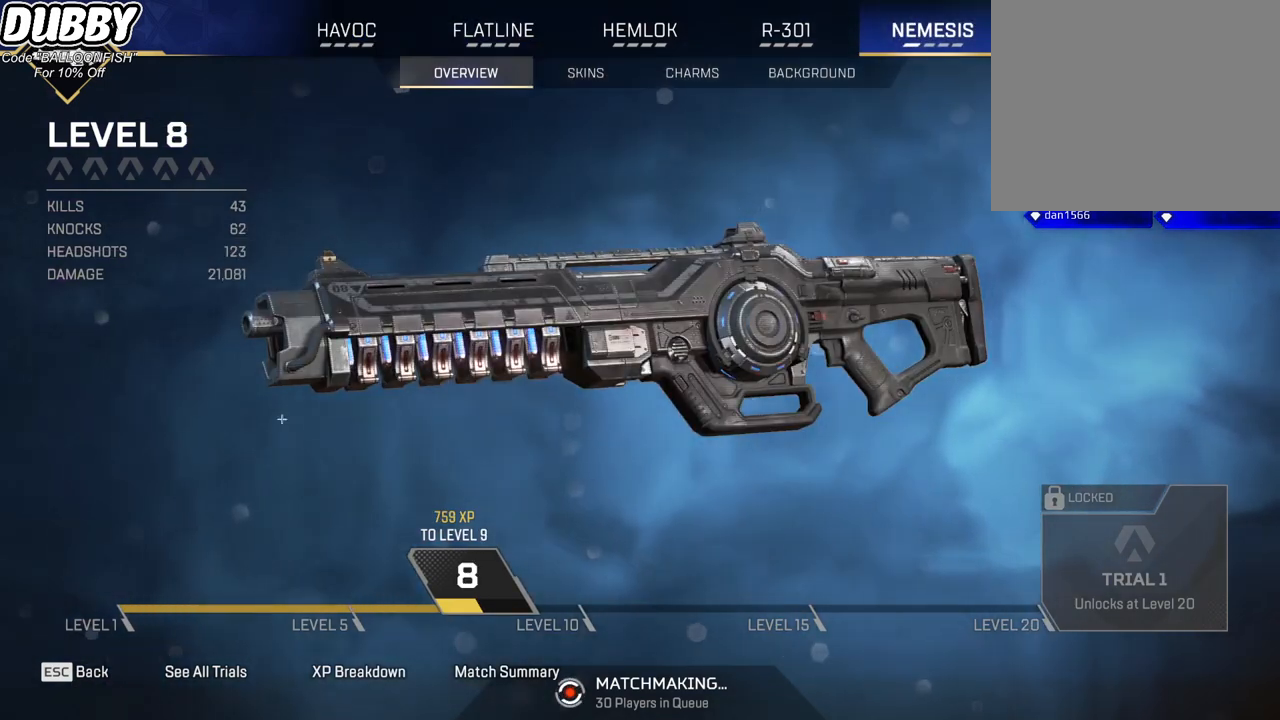
{"keys": [], "mouse": [], "events": []}
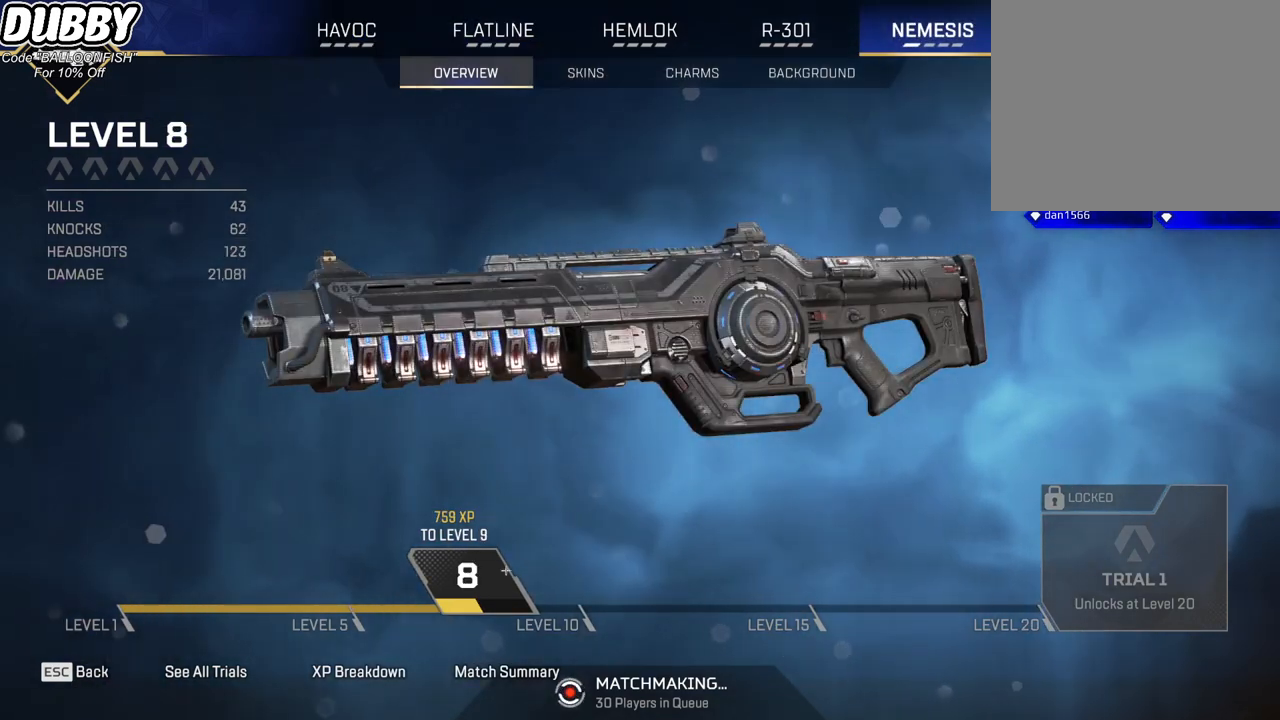
{"keys": [], "mouse": ["left"], "events": [[501, "mouse_left", "down"]]}
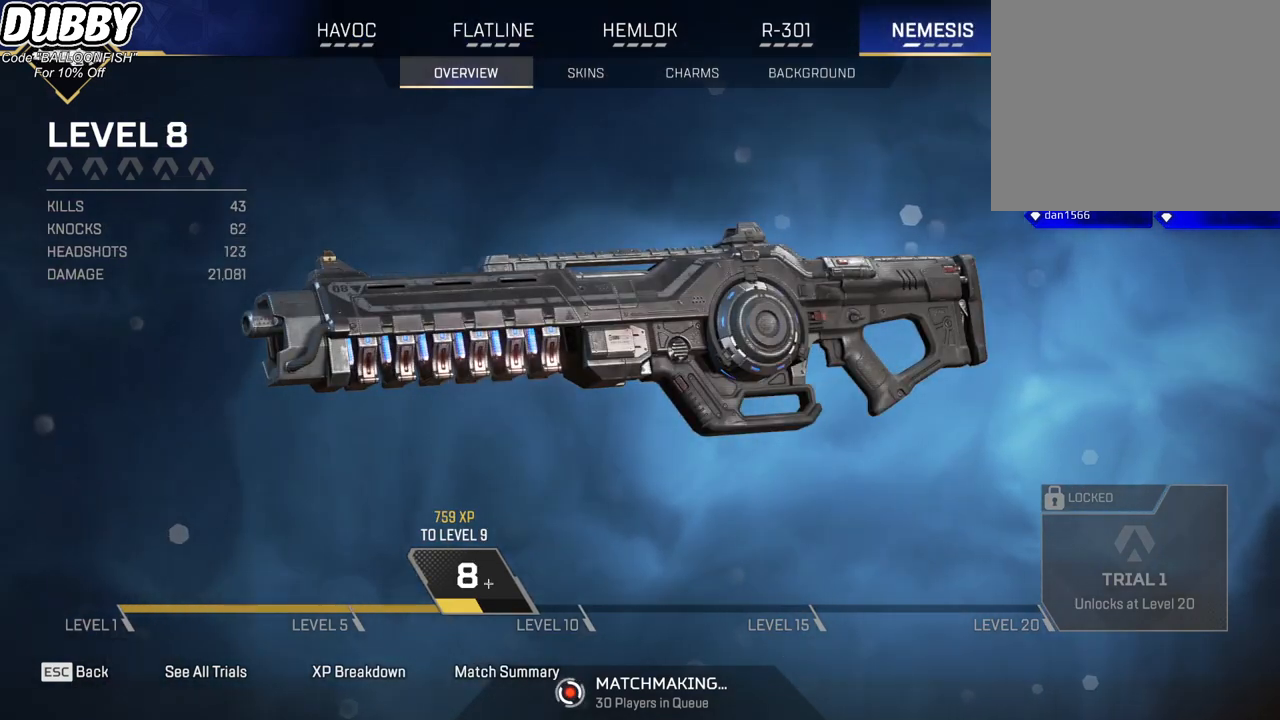
{"keys": [], "mouse": [], "events": [[133, "mouse_left", "up"]]}
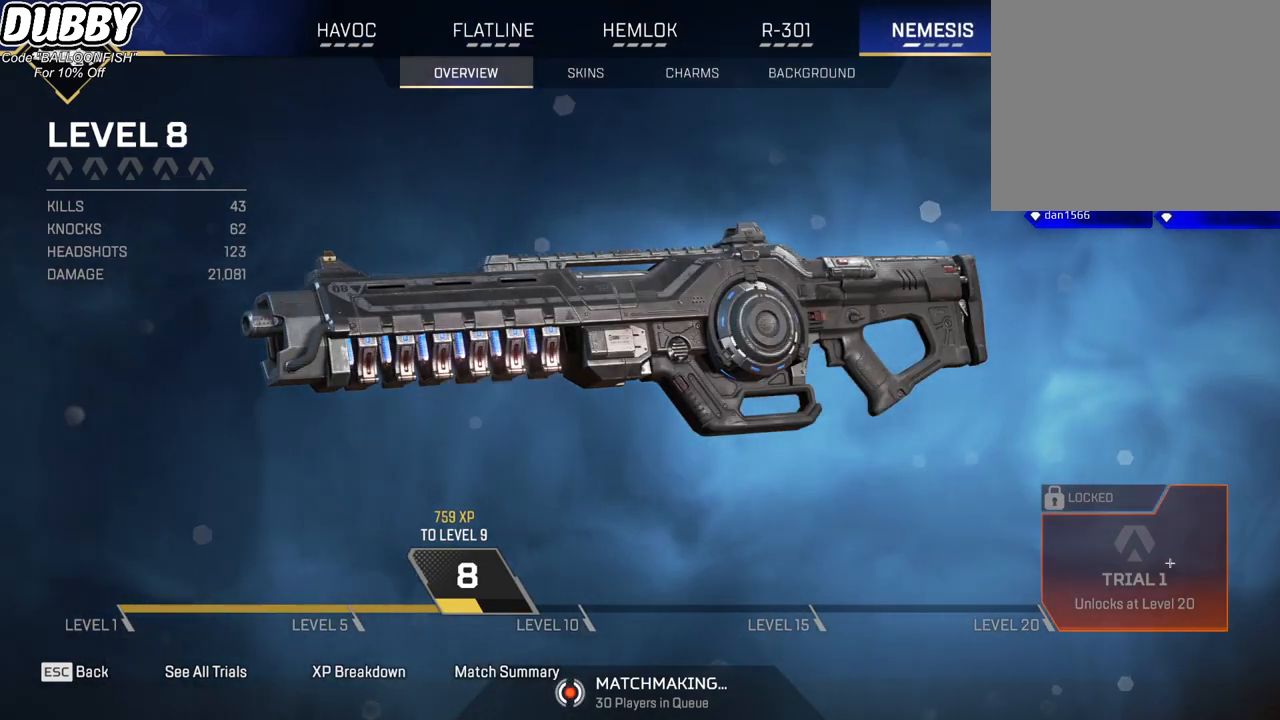
{"keys": [], "mouse": [], "events": [[33, "mouse_left", "down"], [133, "mouse_left", "up"]]}
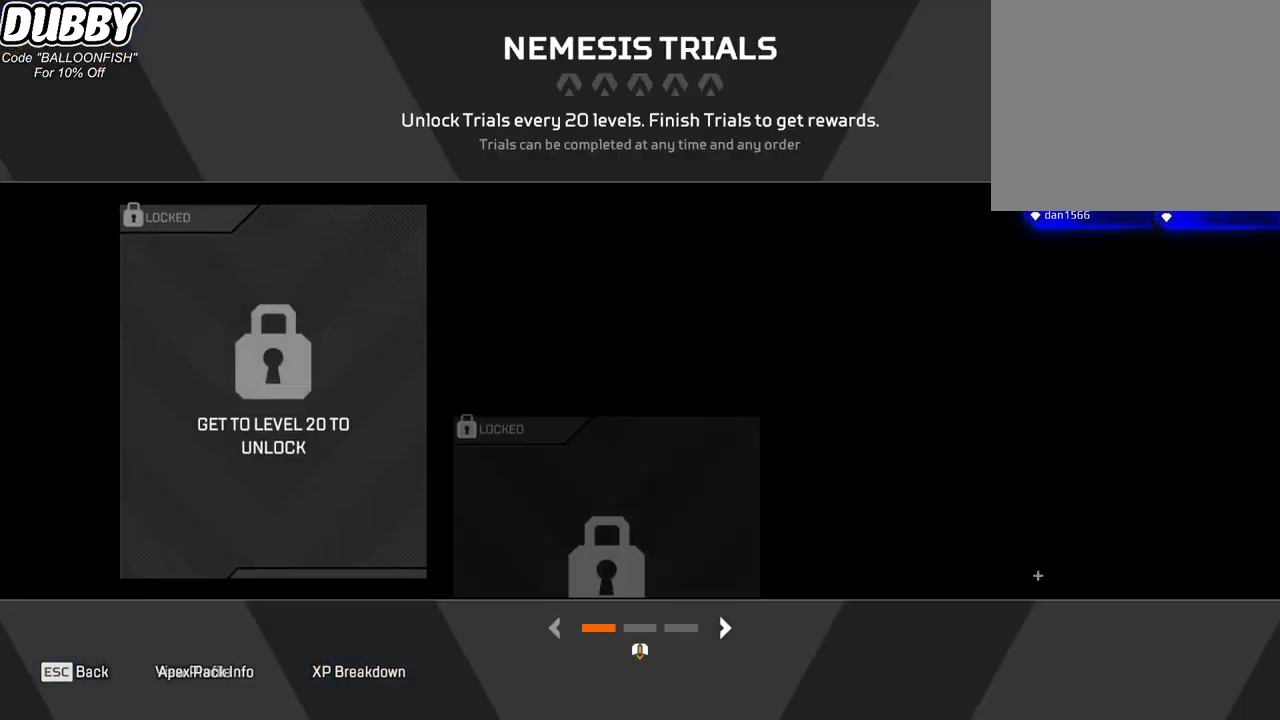
{"keys": [], "mouse": [], "events": []}
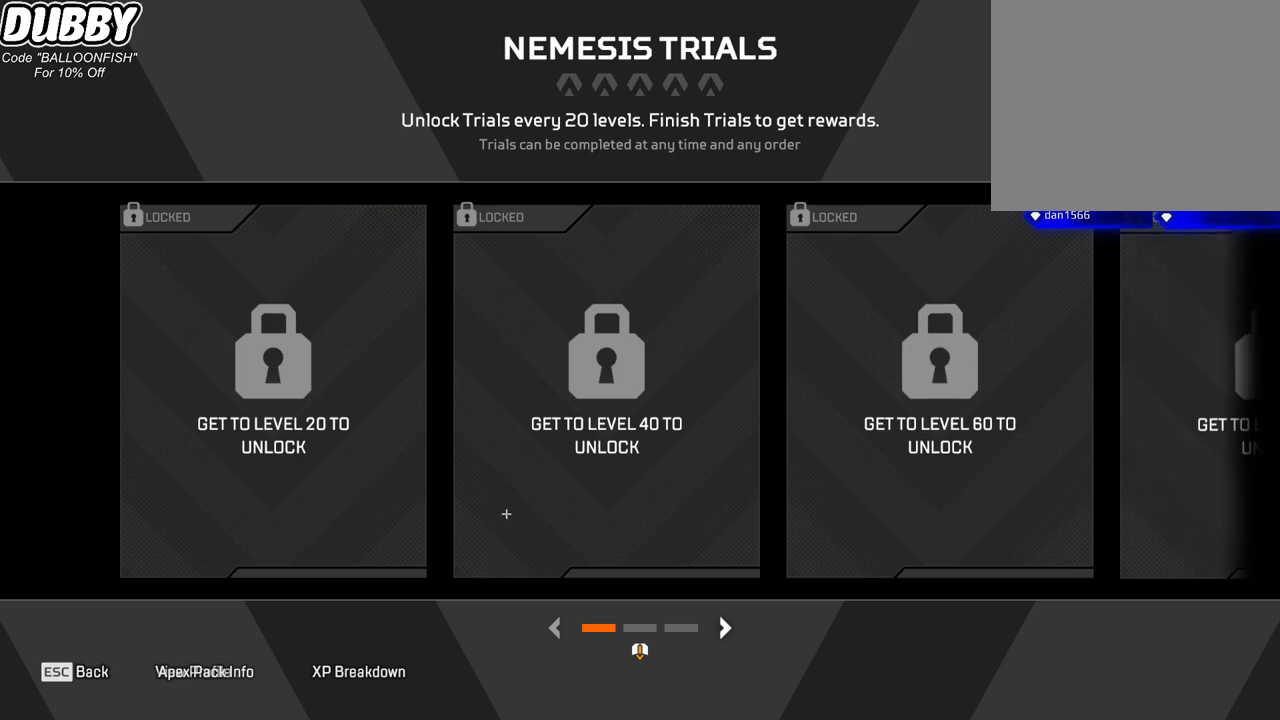
{"keys": [], "mouse": [], "events": []}
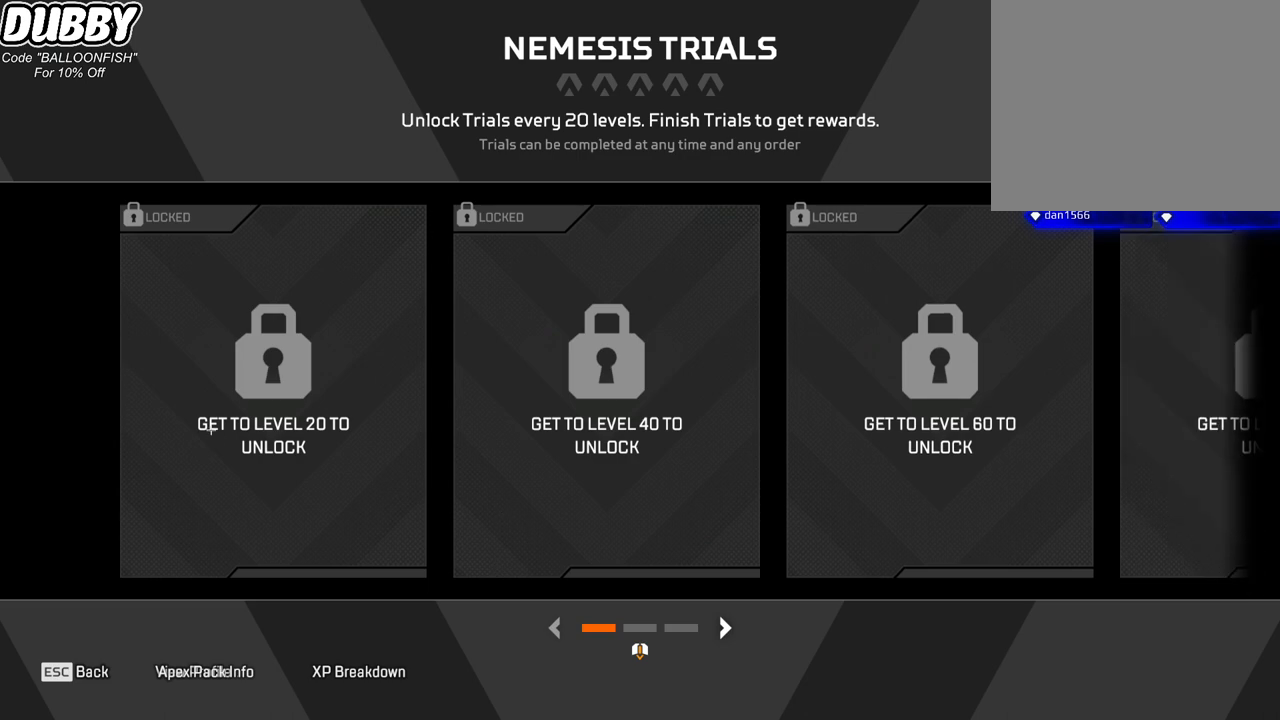
{"keys": [], "mouse": [], "events": [[301, "mouse_wheel", "down"], [334, "mouse_wheel", "up"], [434, "mouse_wheel", "down"], [468, "mouse_wheel", "up"]]}
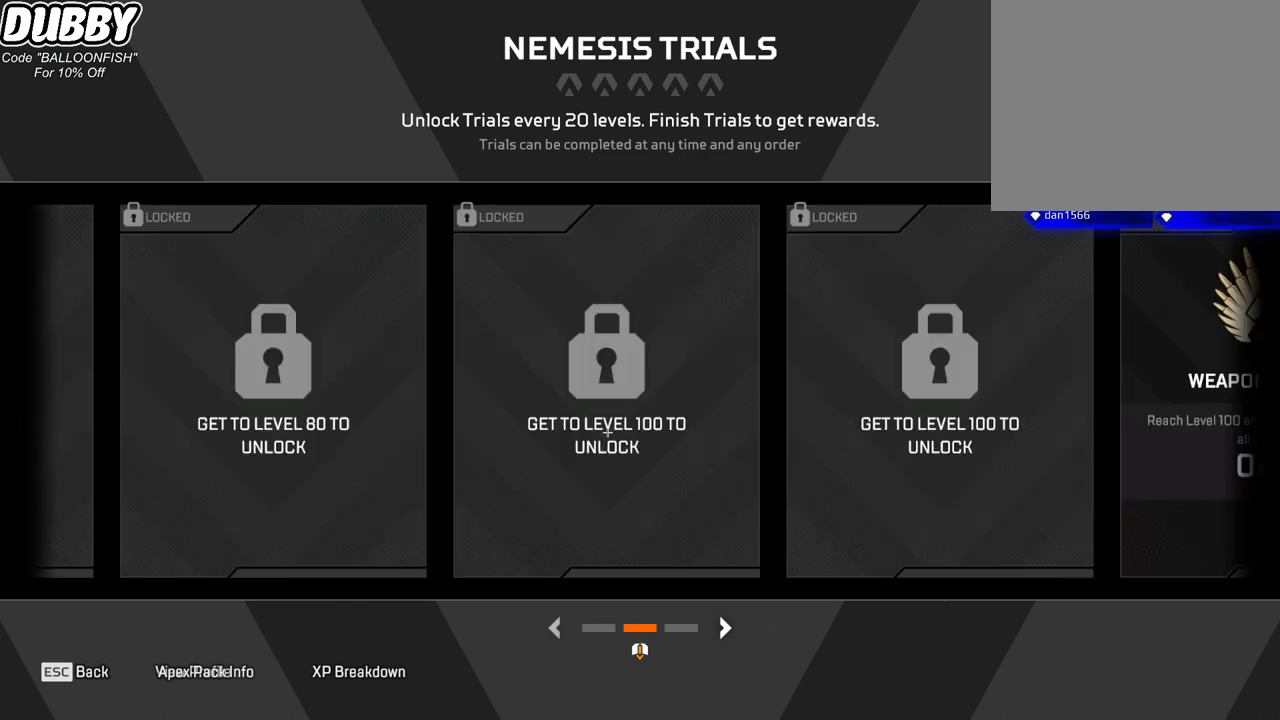
{"keys": [], "mouse": [], "events": [[167, "mouse_wheel", "down"], [200, "mouse_wheel", "up"]]}
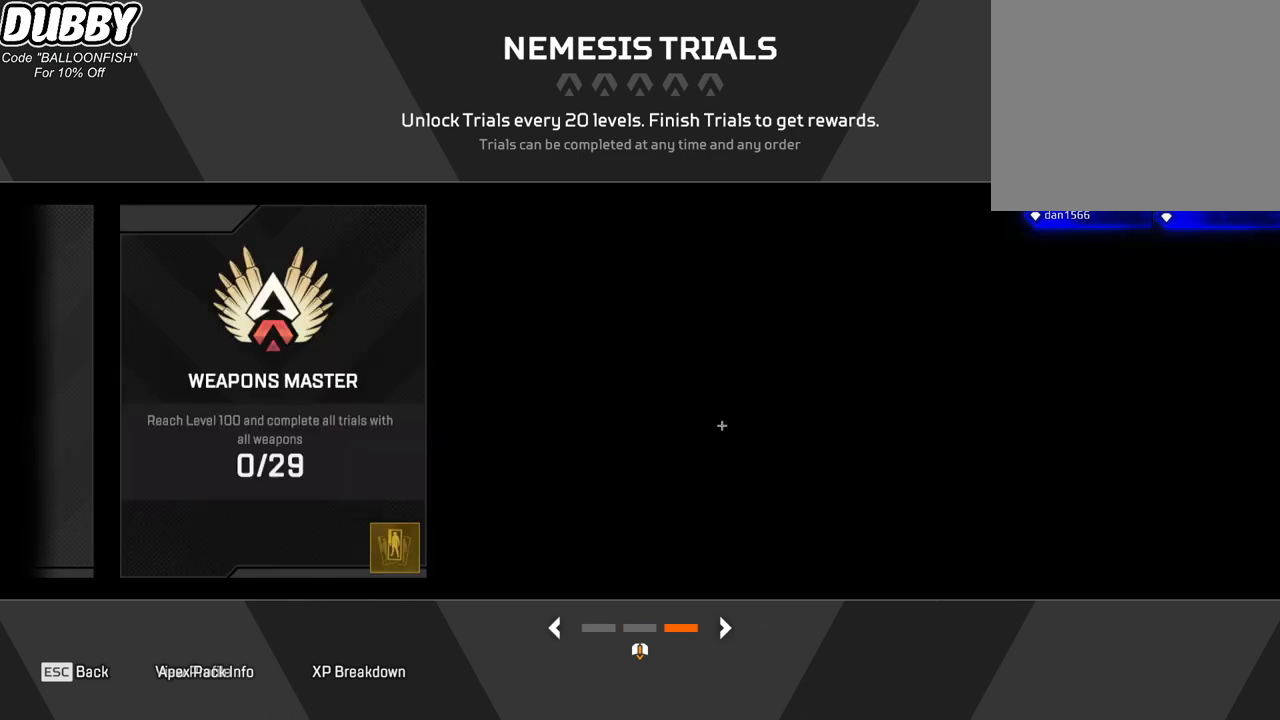
{"keys": [], "mouse": [], "events": []}
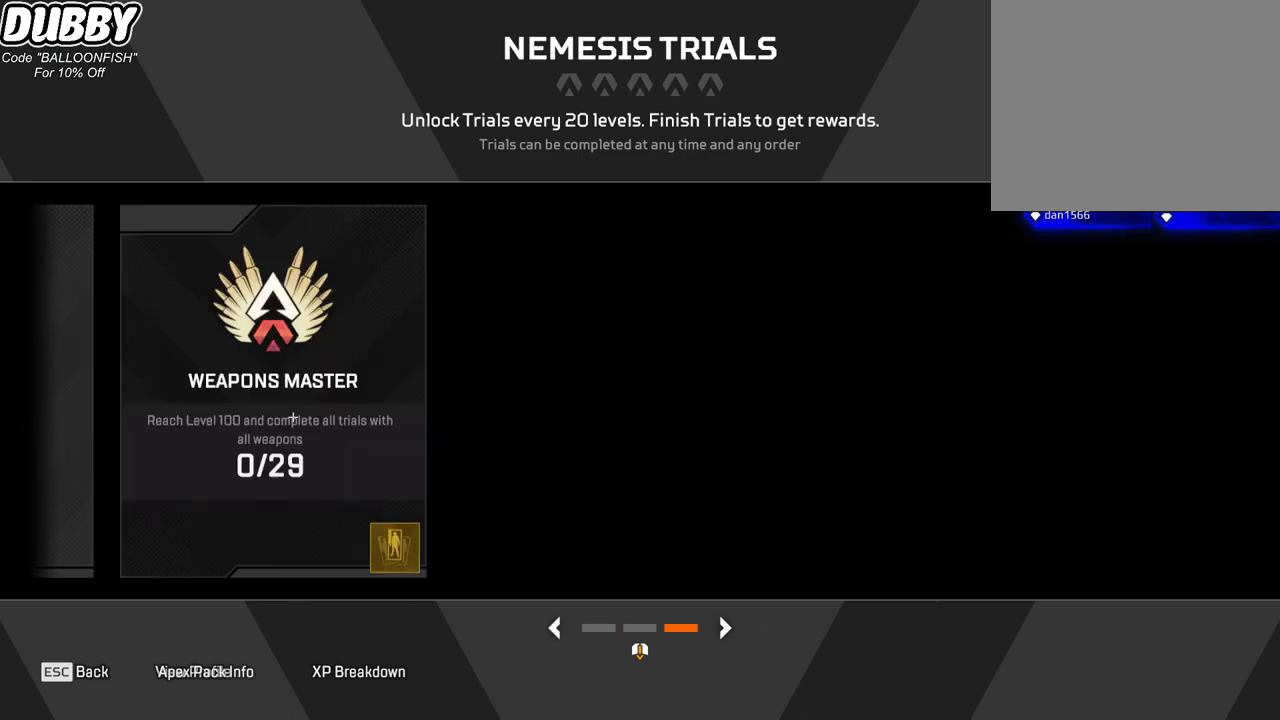
{"keys": [], "mouse": [], "events": []}
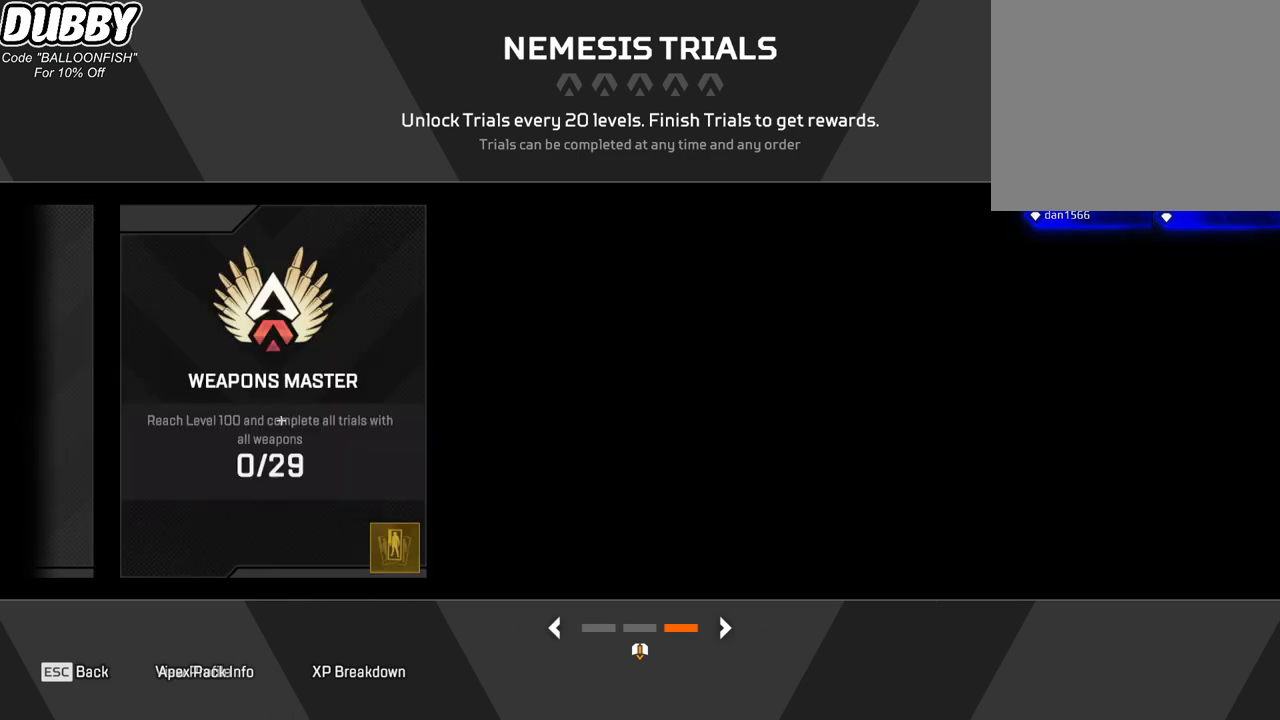
{"keys": [], "mouse": [], "events": []}
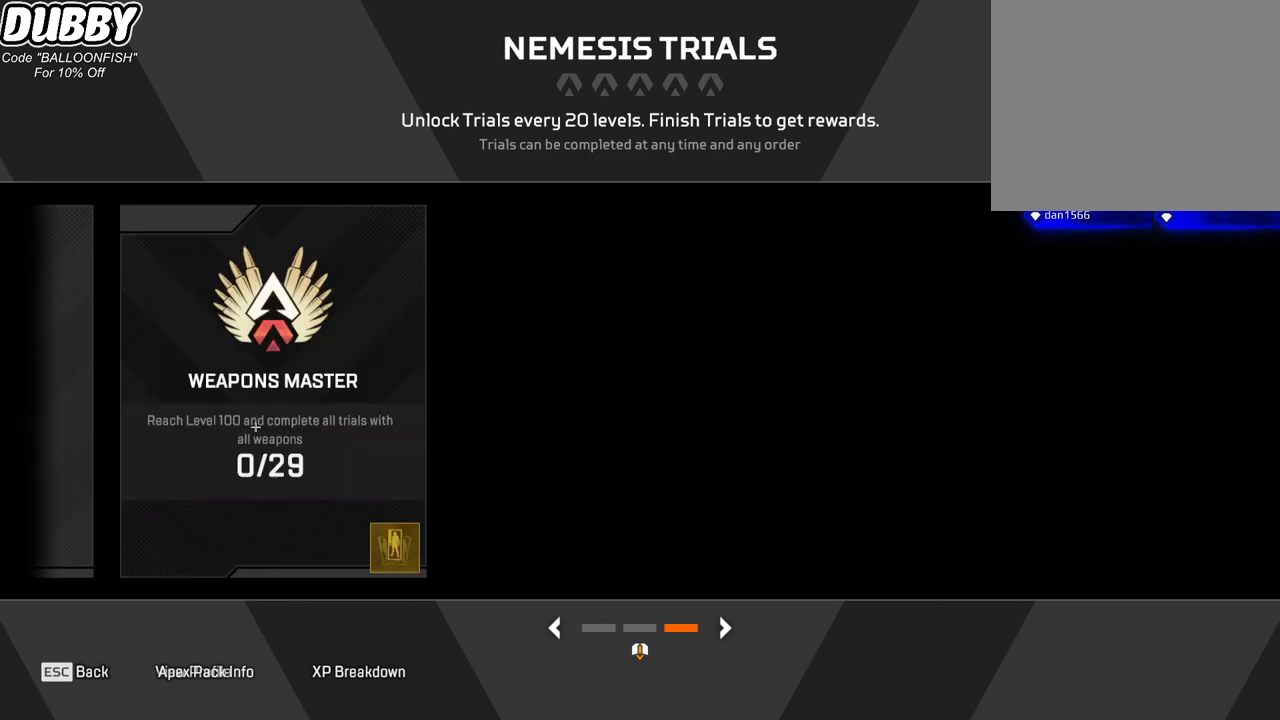
{"keys": [], "mouse": [], "events": []}